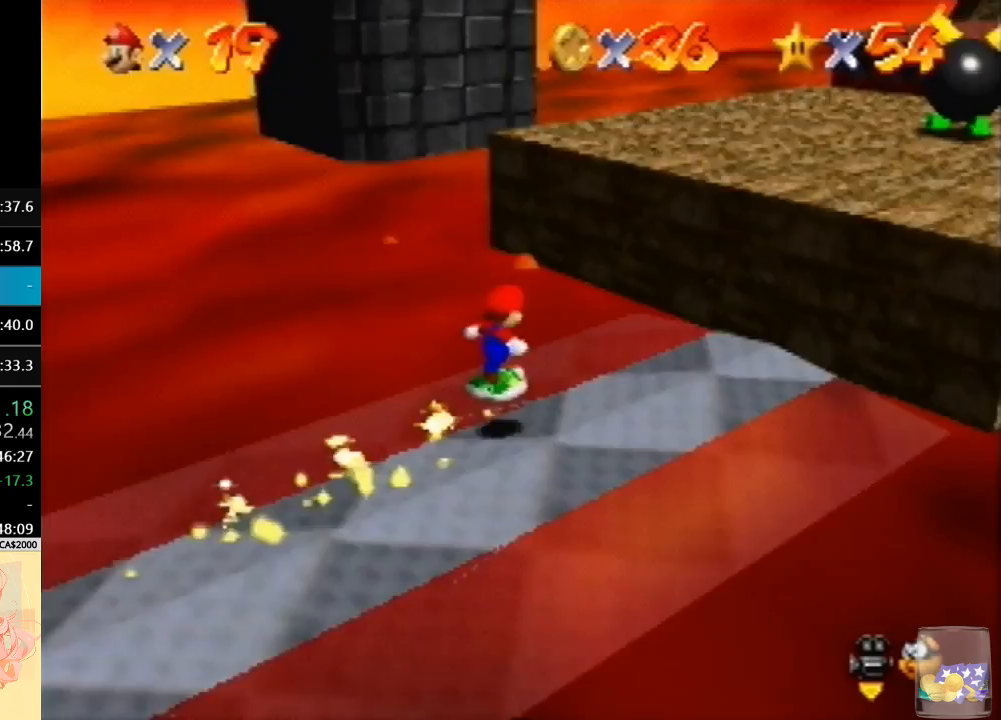
Gameplay with a controller (Nintendo layout); each line is a JSON object with the inputs held at the frame after it. "button_events" lists button changes between this image and that frame as [ms after this image, input, new state], when the widget could be followed in between (sticks are given only as held states). Not read: L3 R3 Z.
{"buttons": [], "left_stick": "up-right", "button_events": [[400, "A", "up"]]}
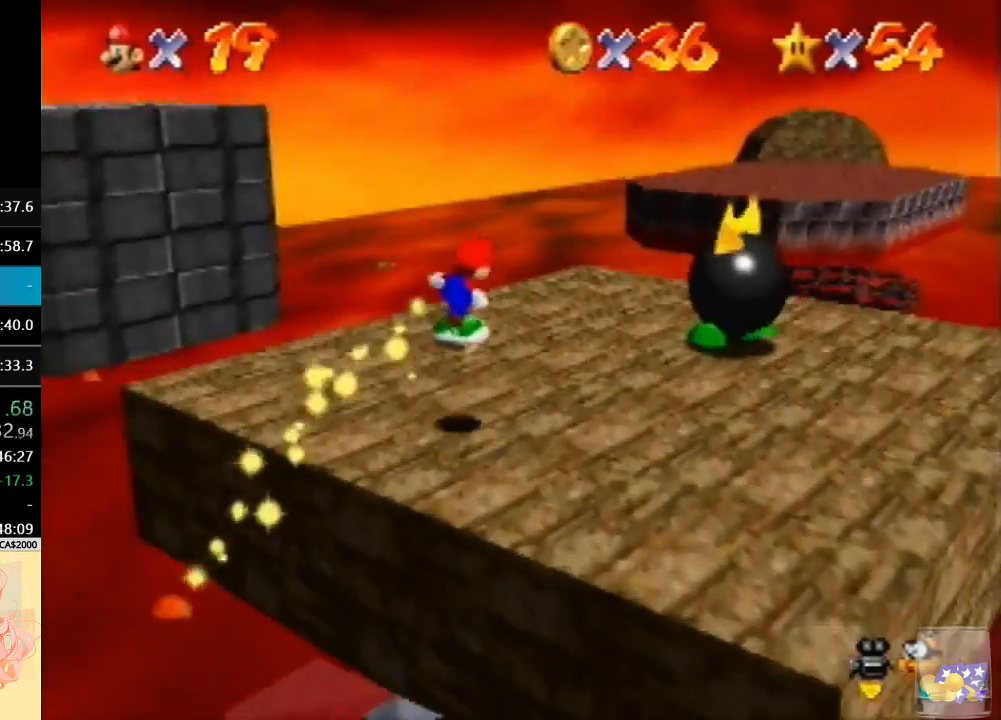
{"buttons": [], "left_stick": "up-right", "button_events": [[167, "A", "down"], [400, "A", "up"]]}
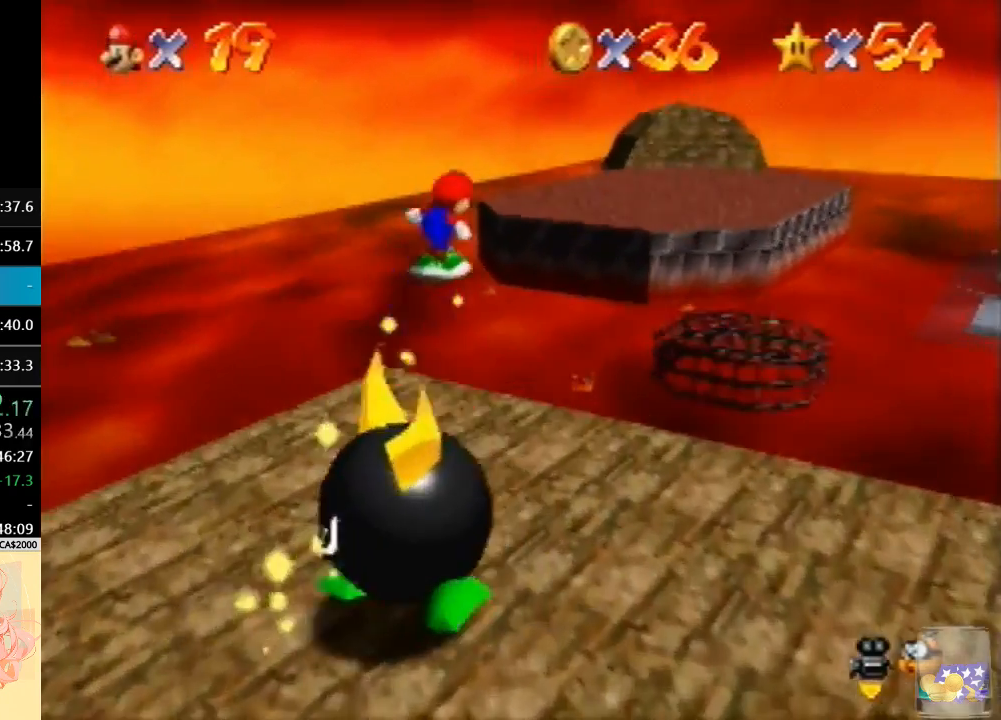
{"buttons": [], "left_stick": "up-right", "button_events": []}
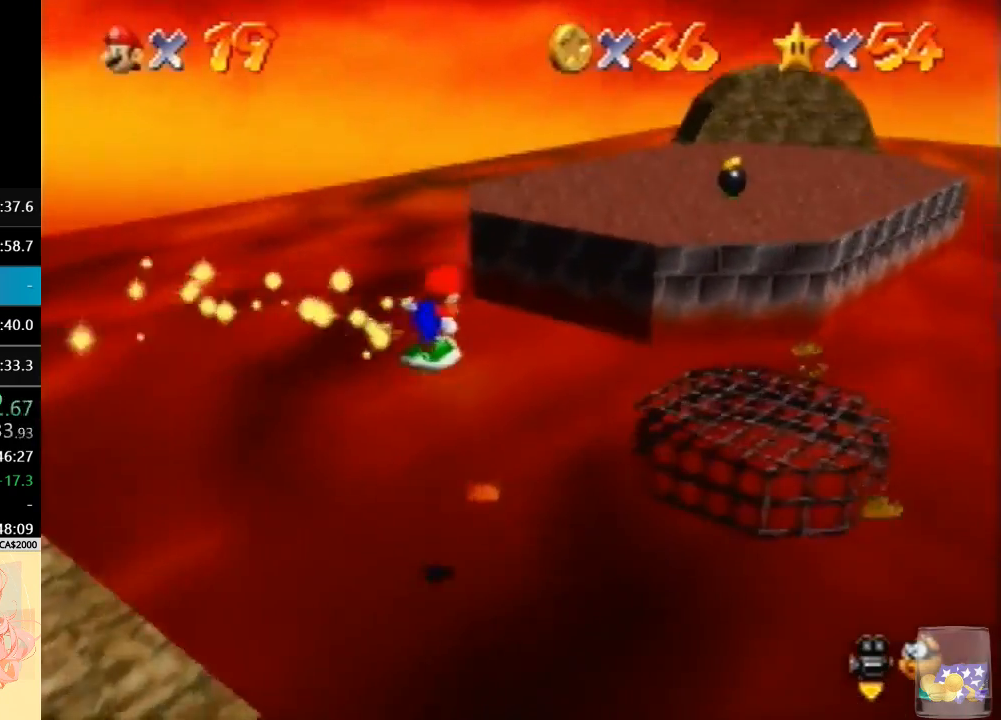
{"buttons": ["A"], "left_stick": "right", "button_events": [[167, "A", "down"]]}
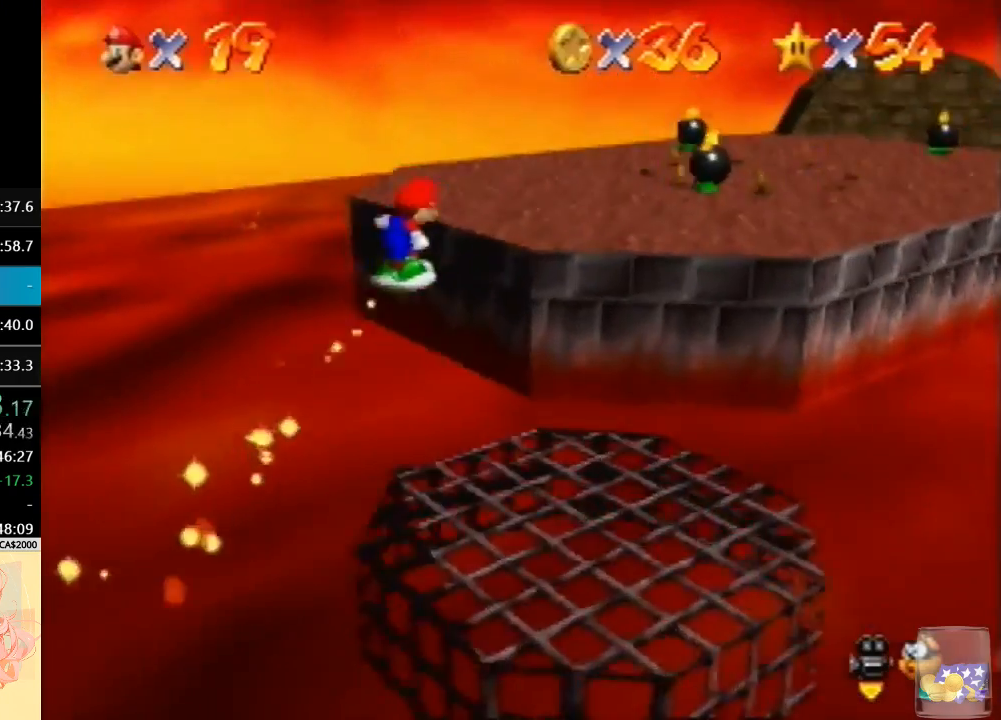
{"buttons": [], "left_stick": "right", "button_events": [[167, "A", "up"]]}
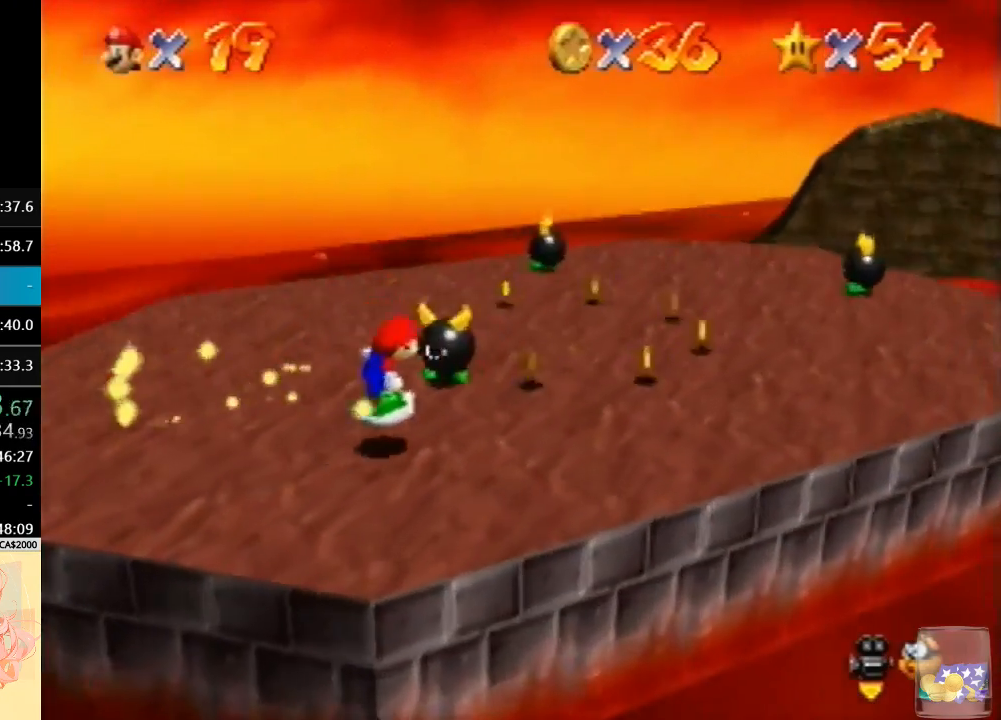
{"buttons": [], "left_stick": "up", "button_events": []}
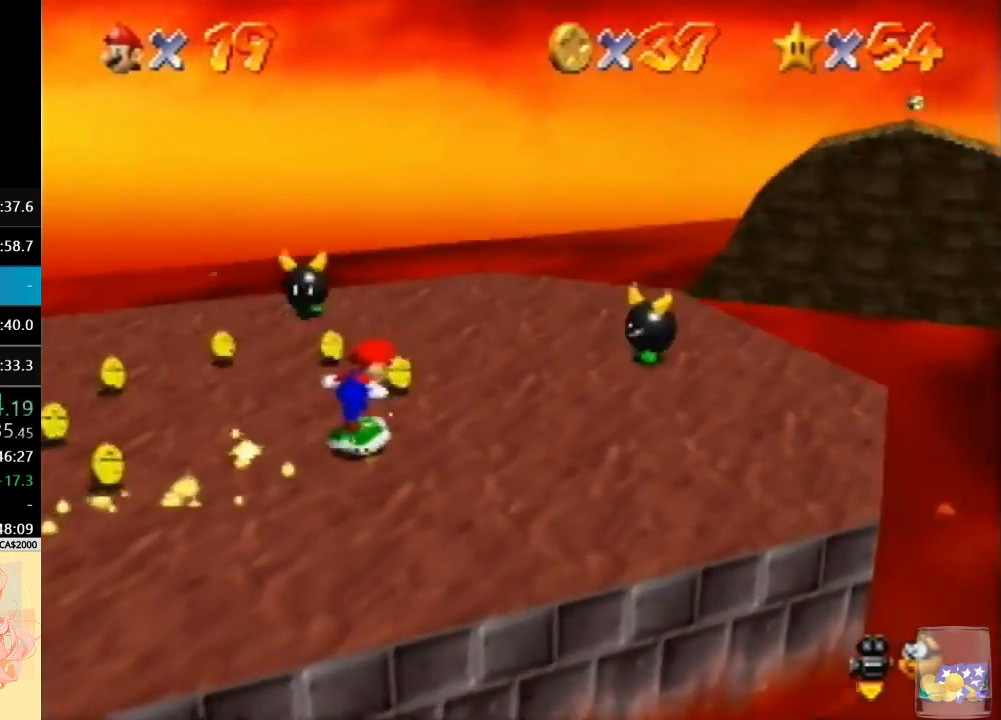
{"buttons": [], "left_stick": "down-left", "button_events": []}
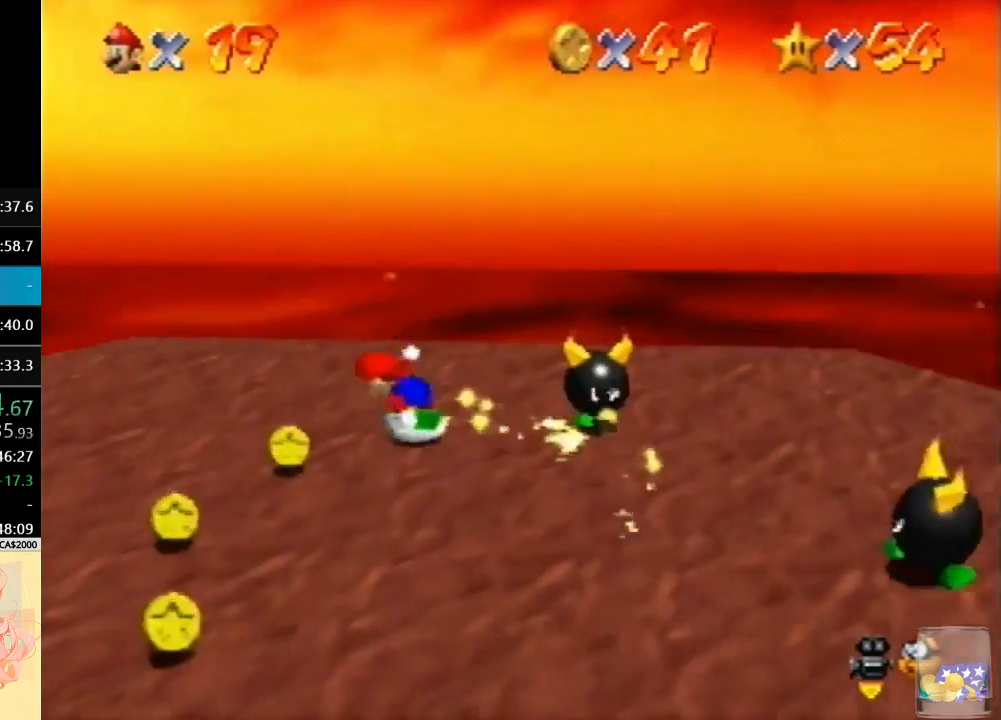
{"buttons": [], "left_stick": "right", "button_events": []}
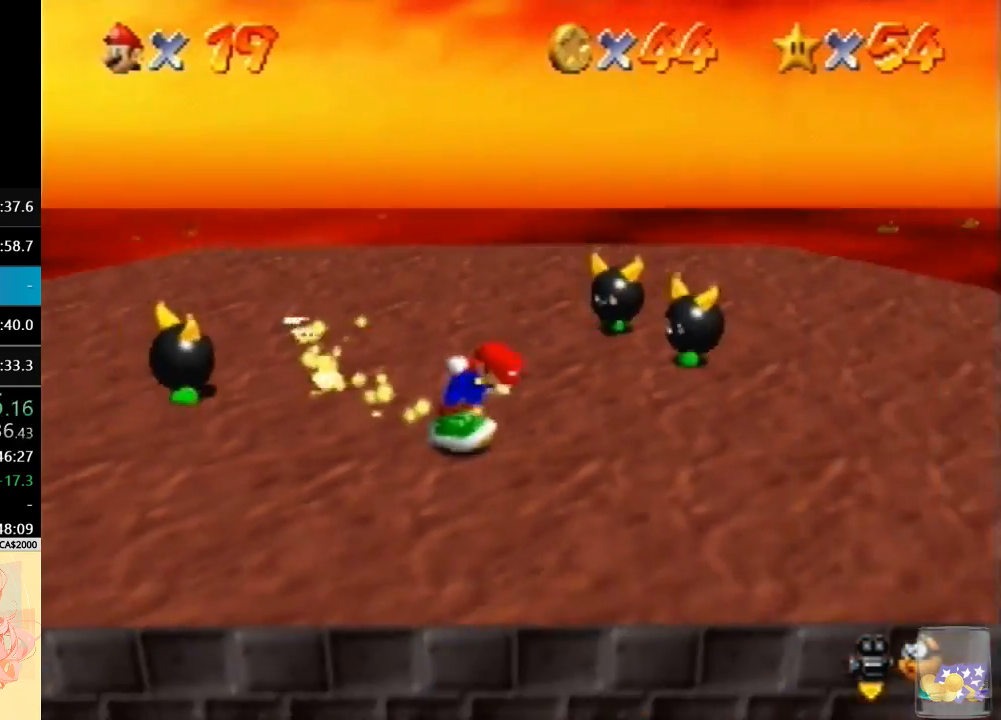
{"buttons": [], "left_stick": "up-right", "button_events": []}
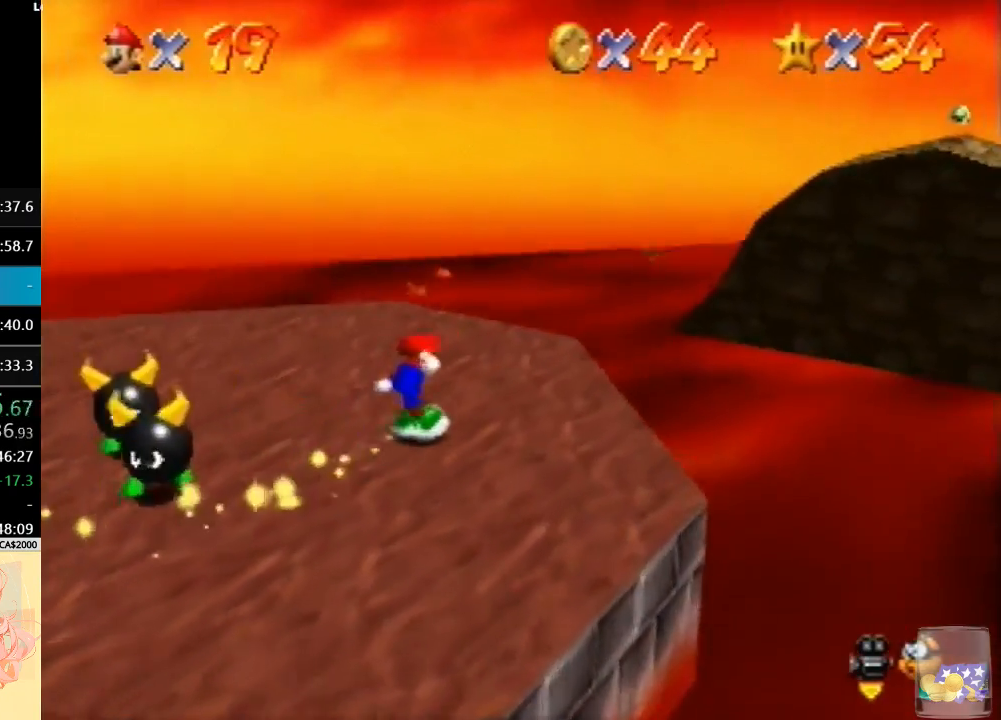
{"buttons": [], "left_stick": "up-right", "button_events": []}
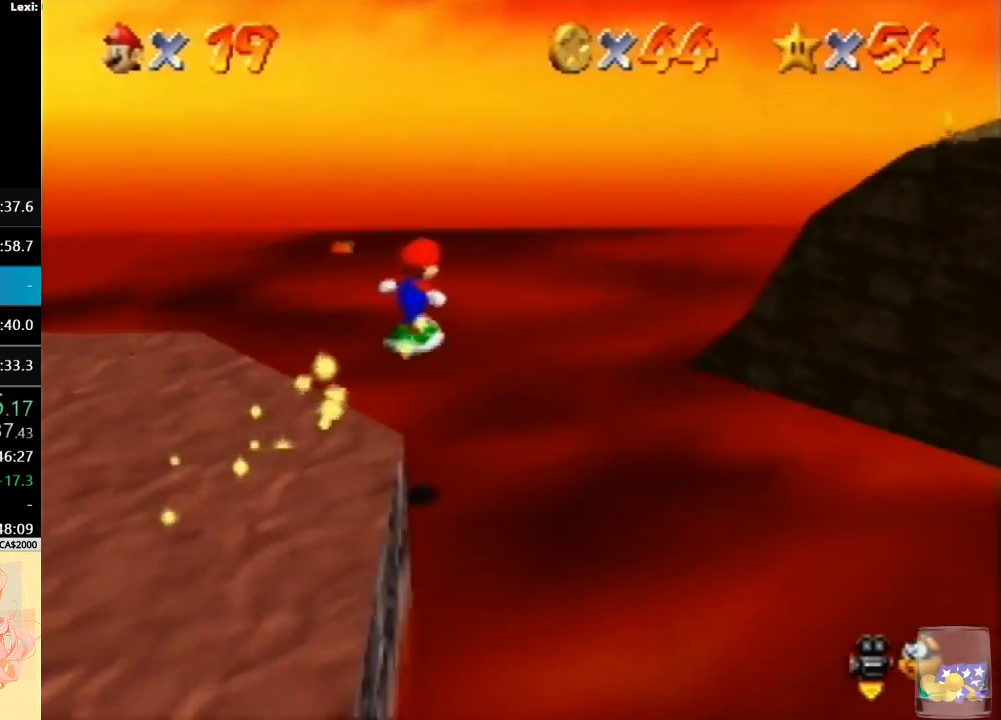
{"buttons": [], "left_stick": "down-right", "button_events": []}
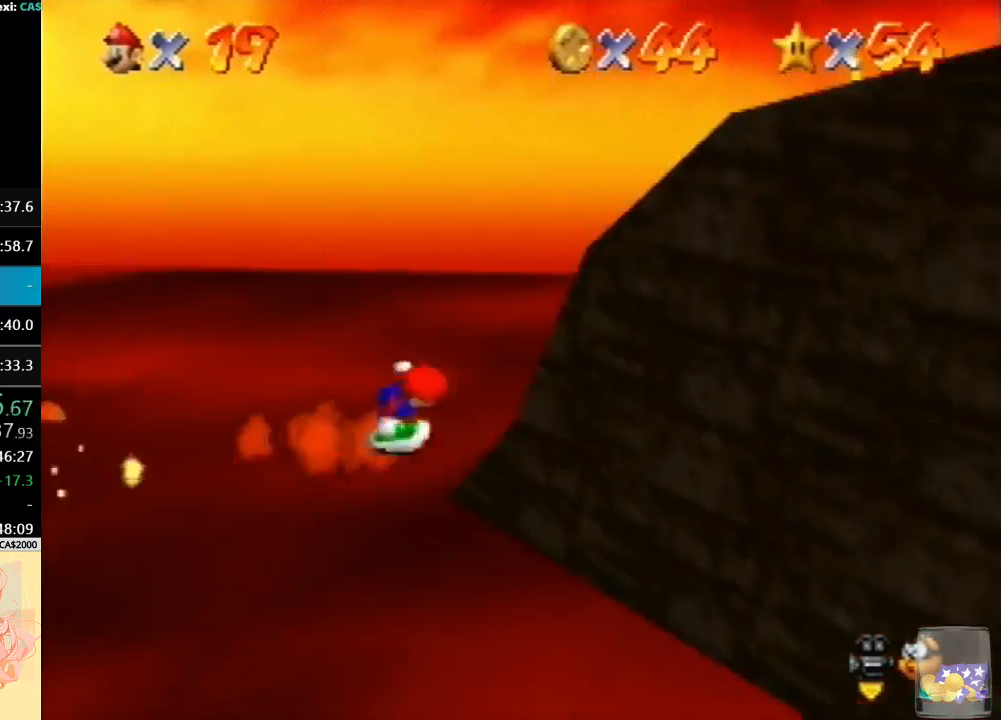
{"buttons": [], "left_stick": "down-right", "button_events": []}
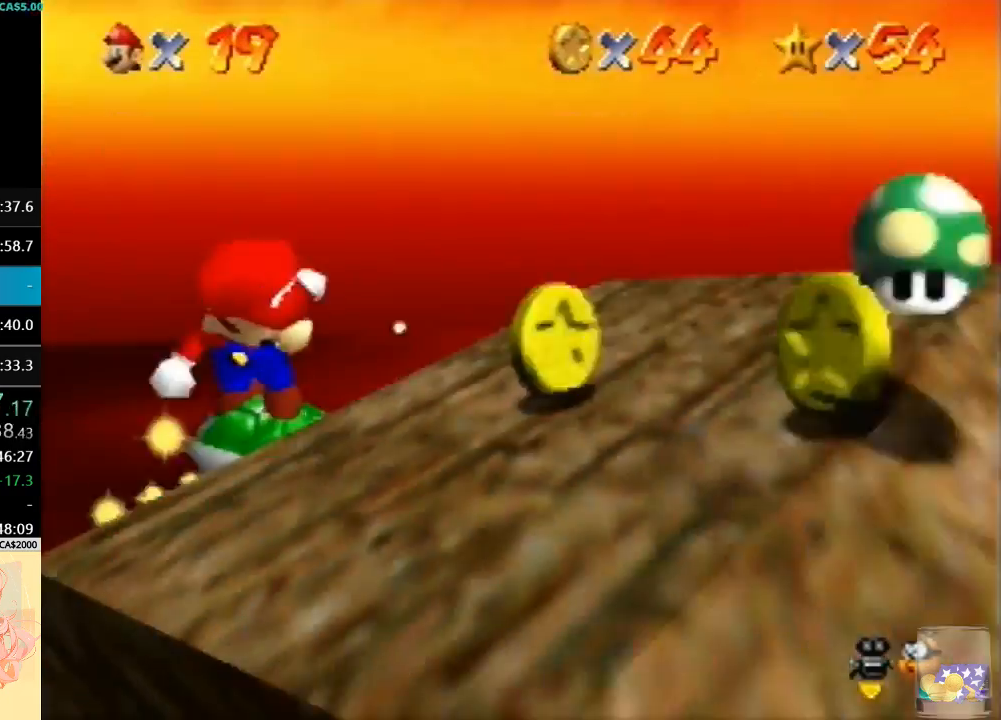
{"buttons": [], "left_stick": "down", "button_events": []}
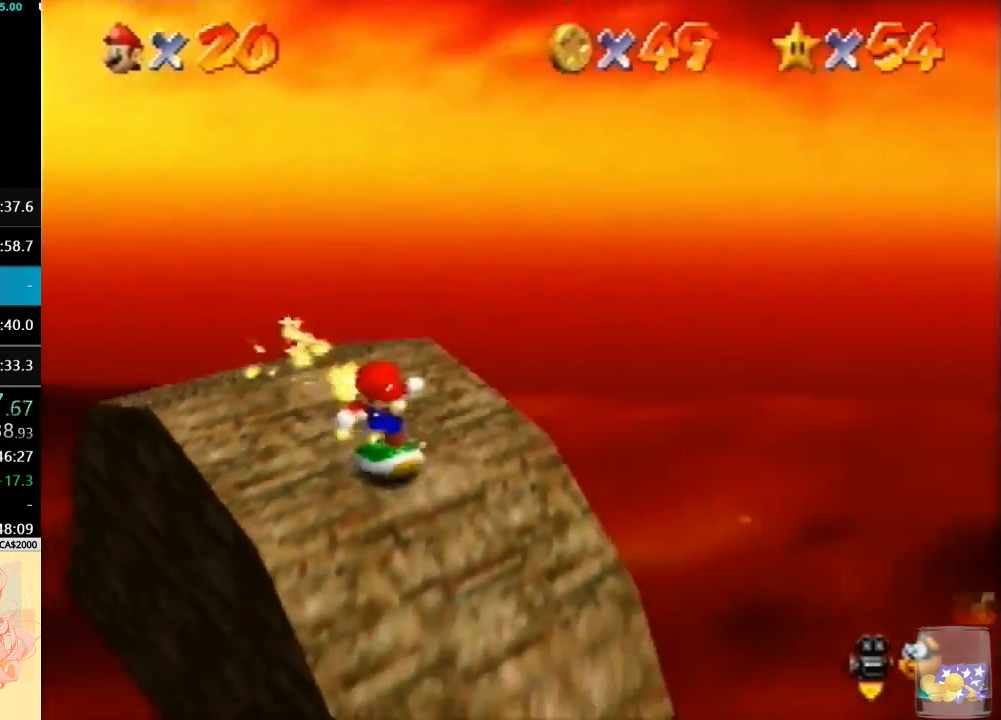
{"buttons": [], "left_stick": "left", "button_events": [[100, "C_RIGHT", "down"], [200, "C_RIGHT", "up"], [267, "C_RIGHT", "down"], [367, "C_RIGHT", "up"]]}
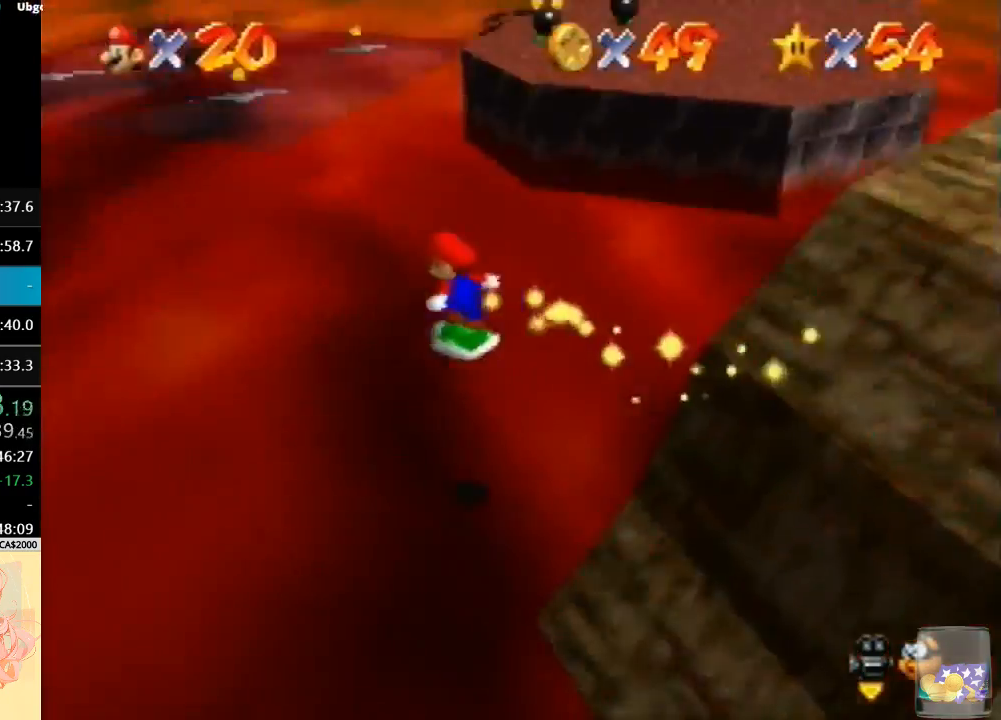
{"buttons": [], "left_stick": "up-left", "button_events": []}
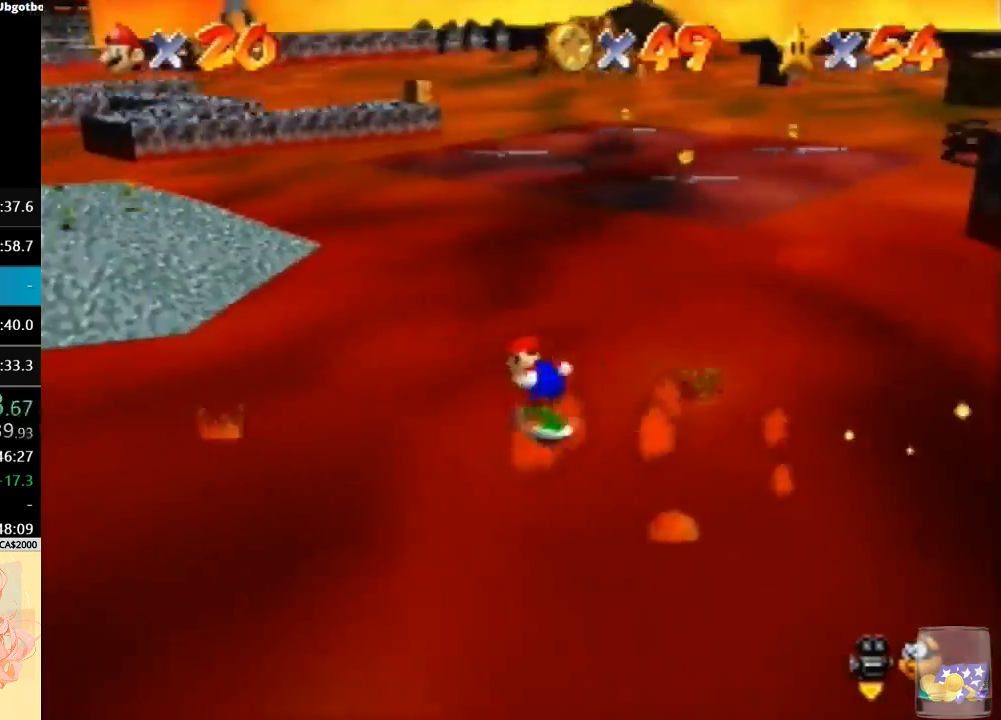
{"buttons": [], "left_stick": "up-left", "button_events": []}
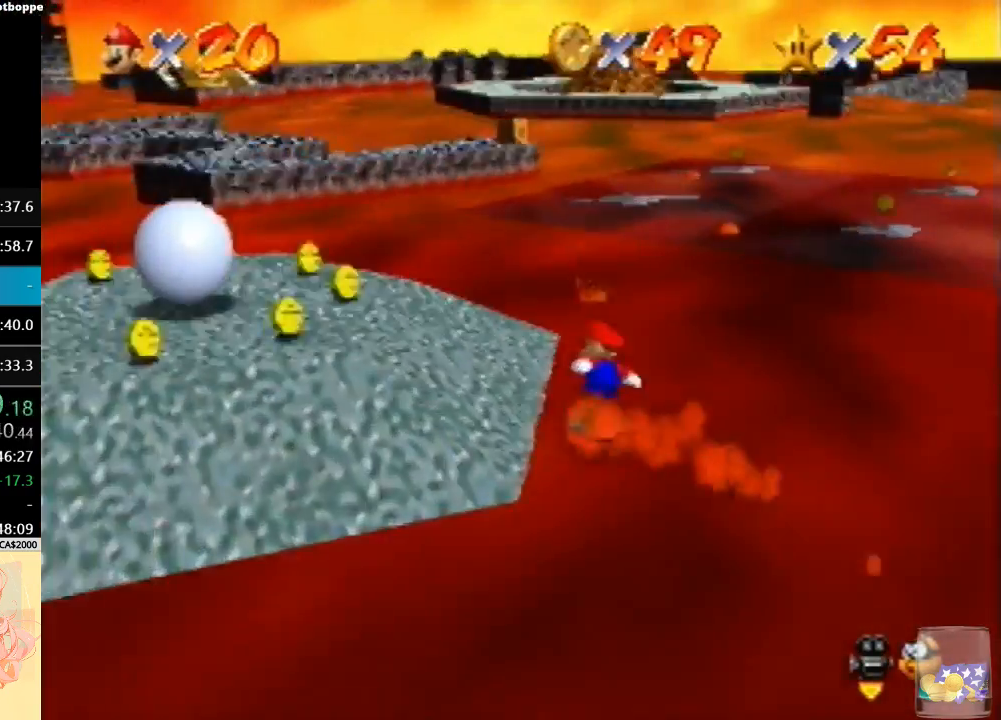
{"buttons": [], "left_stick": "left", "button_events": []}
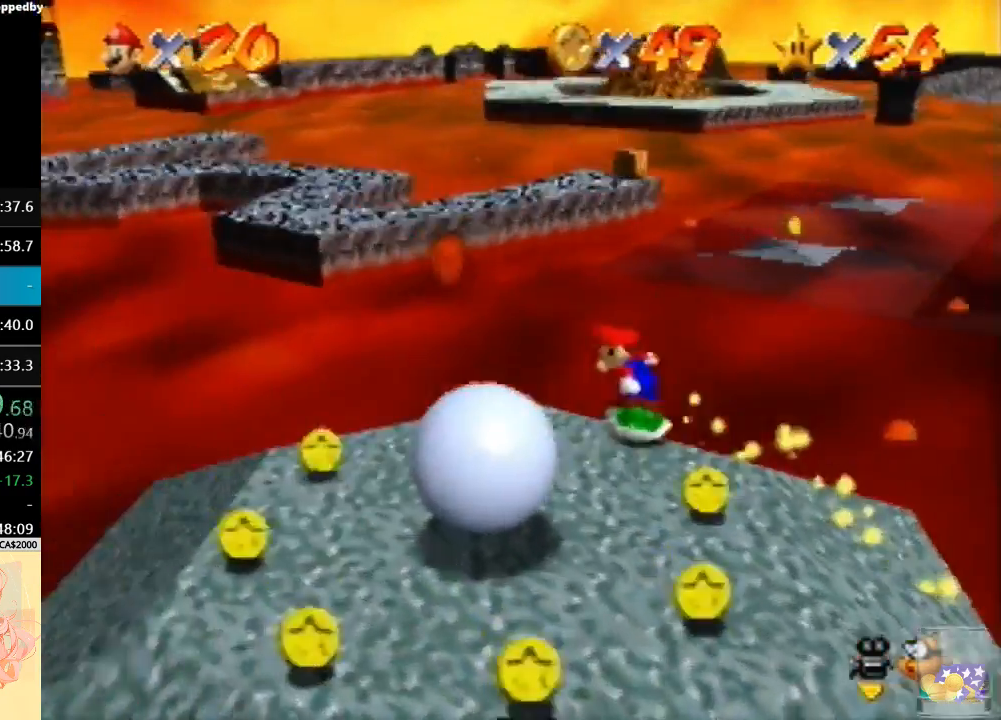
{"buttons": [], "left_stick": "down", "button_events": []}
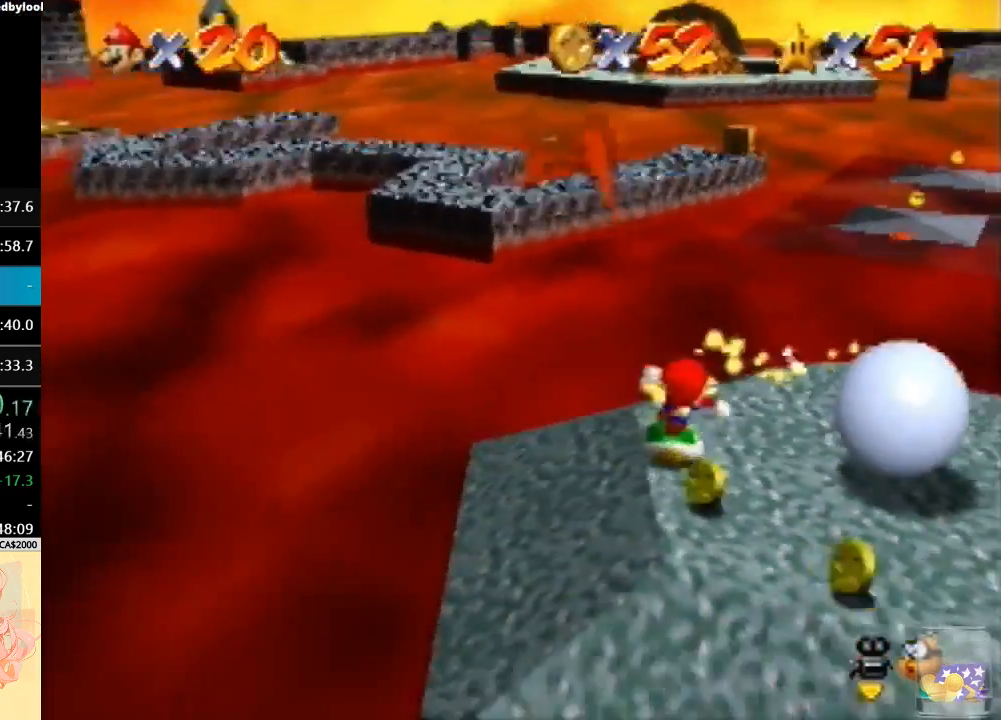
{"buttons": [], "left_stick": "up-right", "button_events": []}
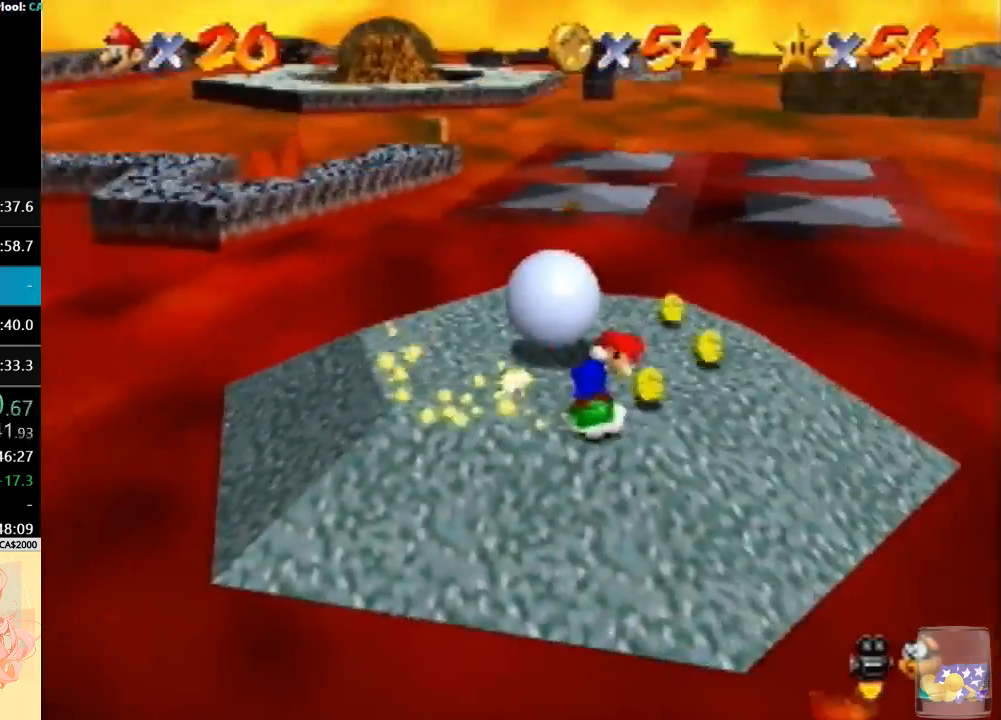
{"buttons": [], "left_stick": "down-left", "button_events": []}
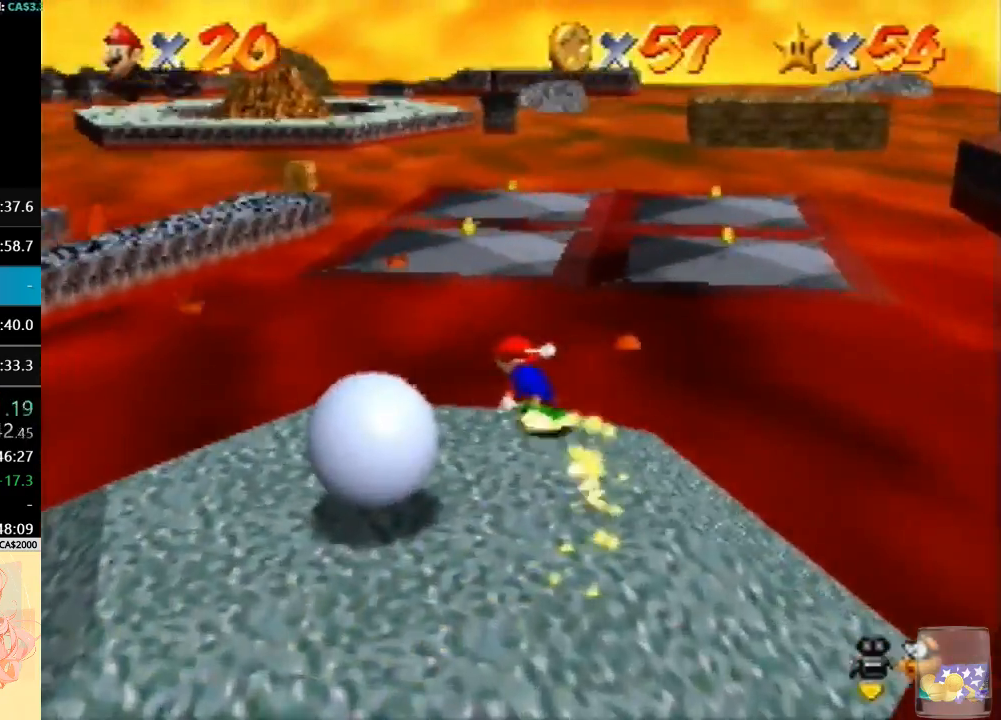
{"buttons": [], "left_stick": "down-right", "button_events": []}
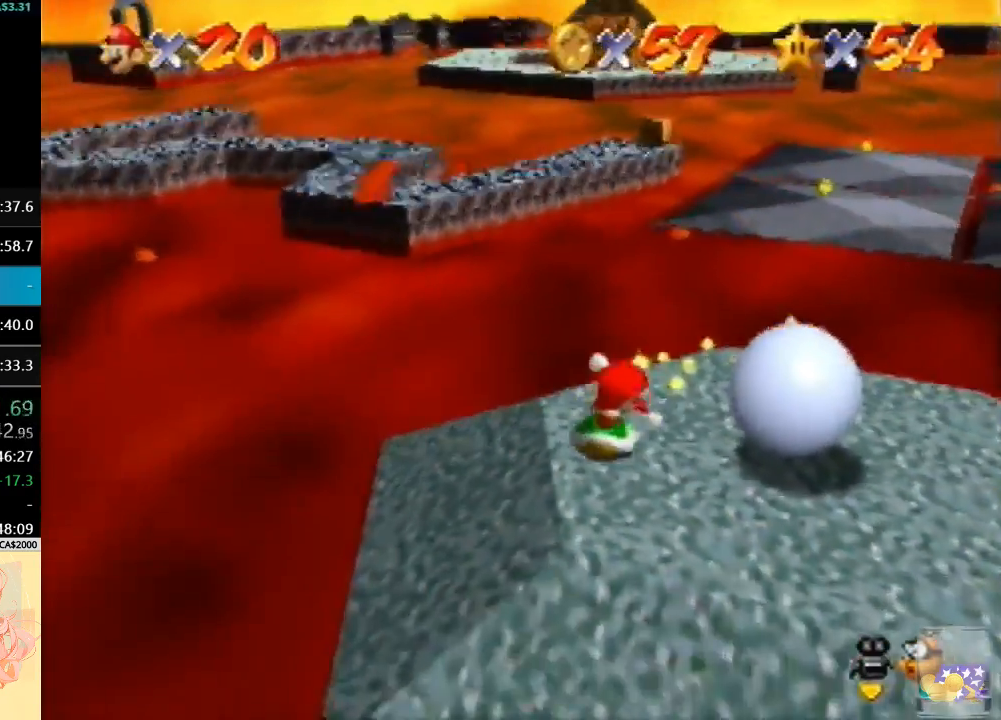
{"buttons": [], "left_stick": "up", "button_events": []}
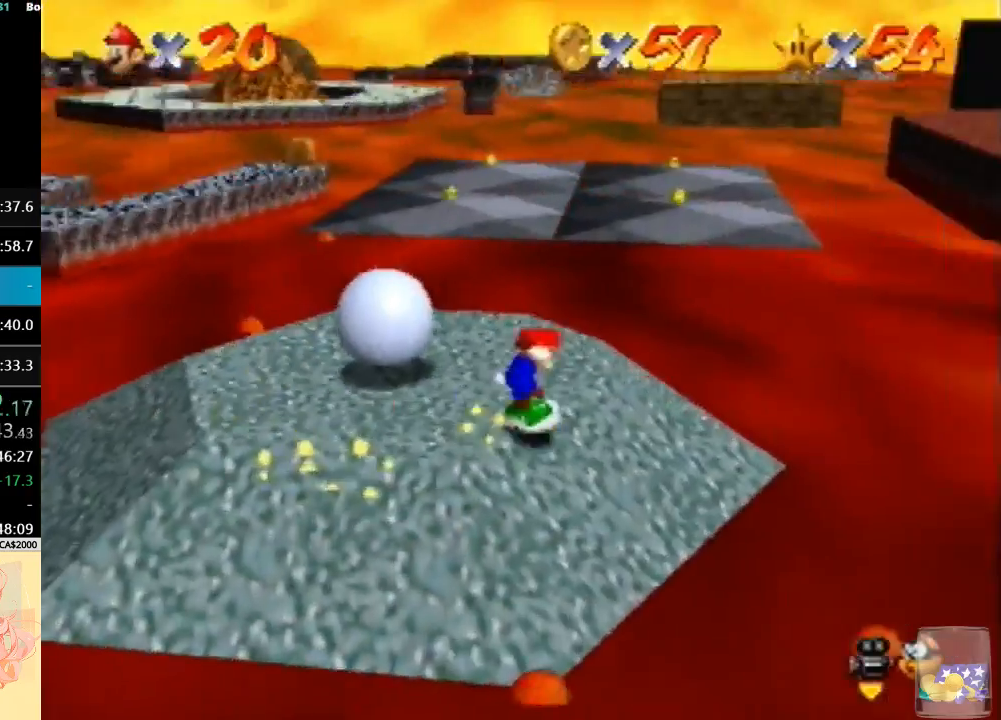
{"buttons": [], "left_stick": "down-left", "button_events": []}
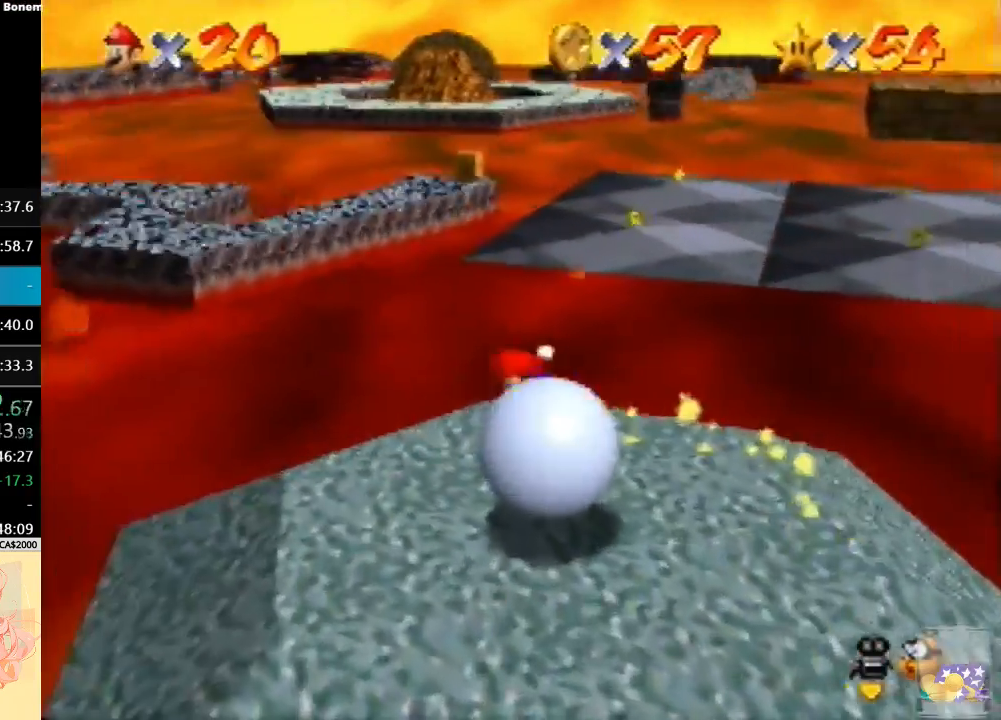
{"buttons": [], "left_stick": "up-right", "button_events": []}
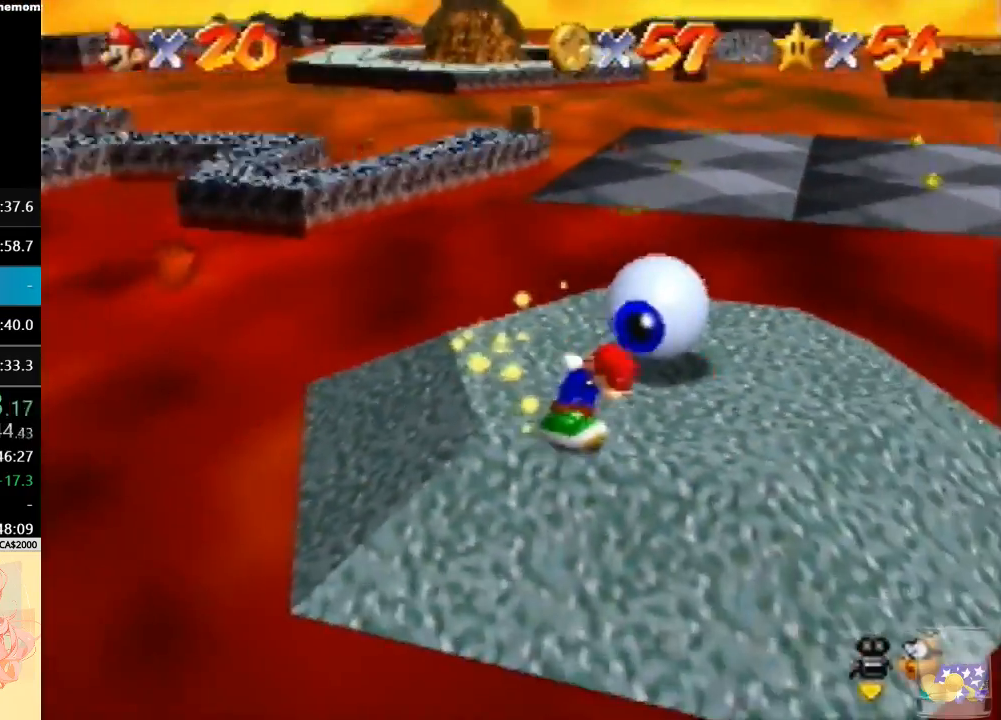
{"buttons": [], "left_stick": "left", "button_events": []}
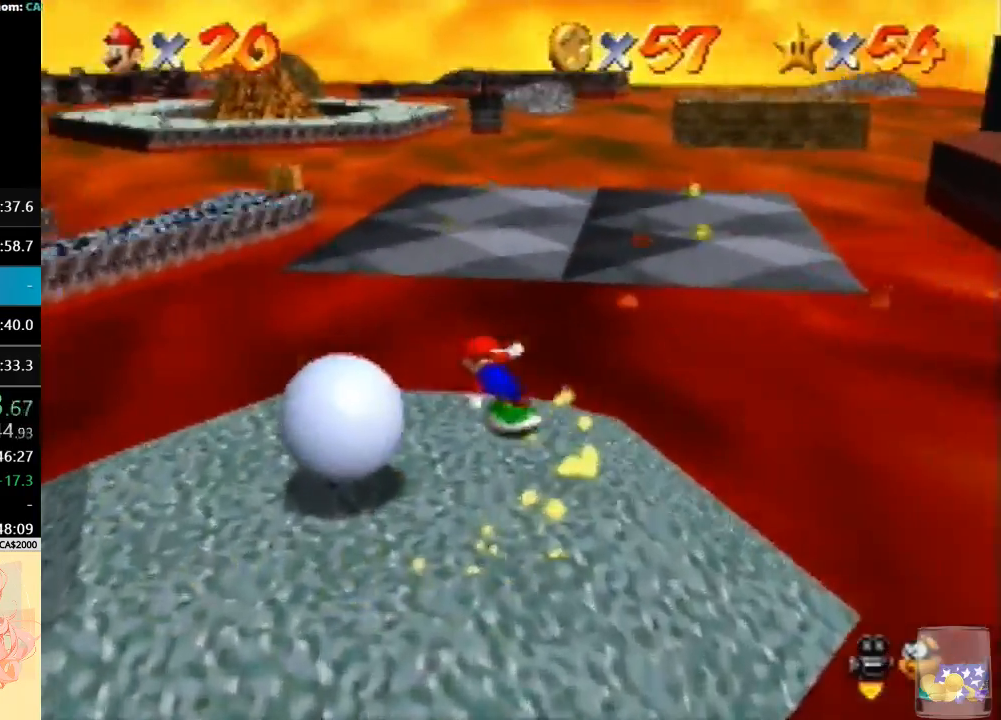
{"buttons": [], "left_stick": "right", "button_events": []}
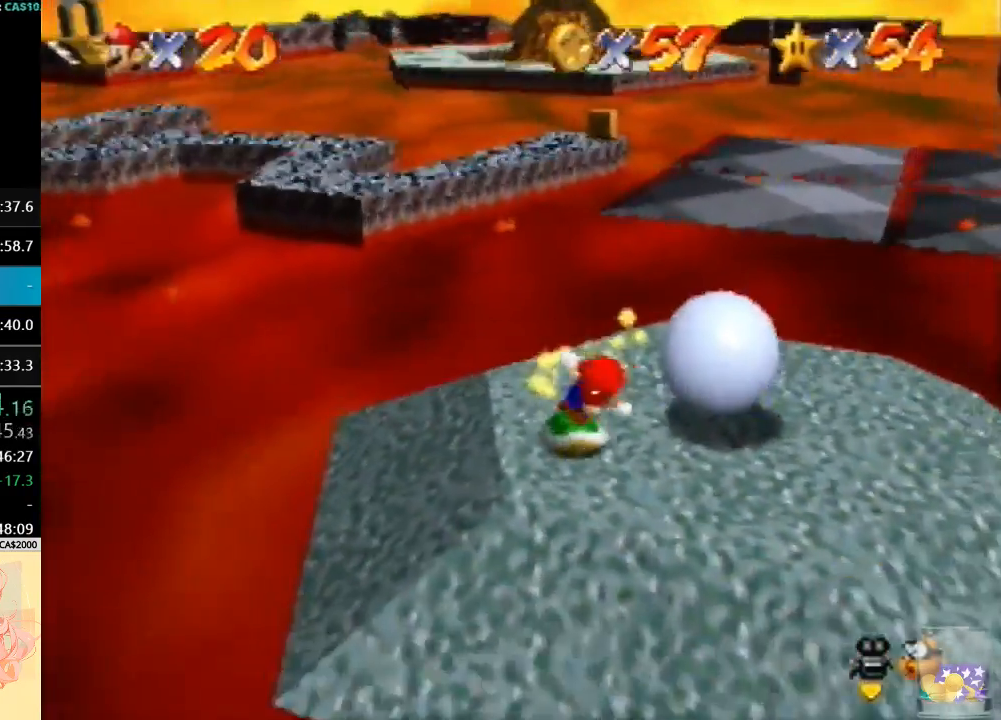
{"buttons": ["R1"], "left_stick": "up-left", "button_events": [[500, "R1", "down"]]}
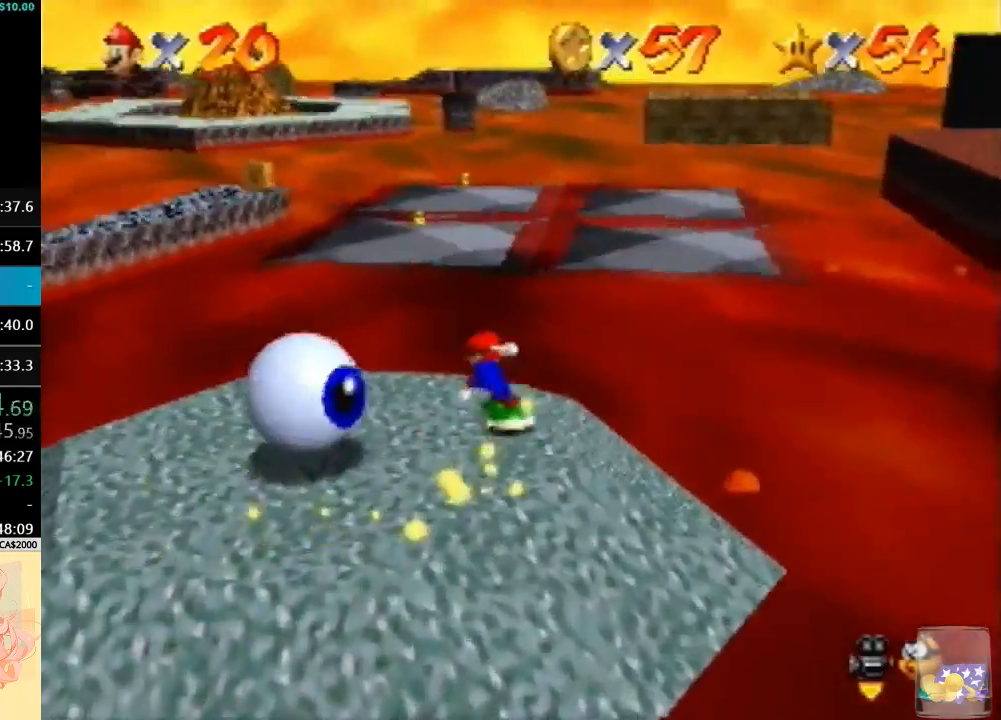
{"buttons": [], "left_stick": "up", "button_events": [[33, "C_DOWN", "down"], [133, "R1", "up"], [167, "C_DOWN", "up"]]}
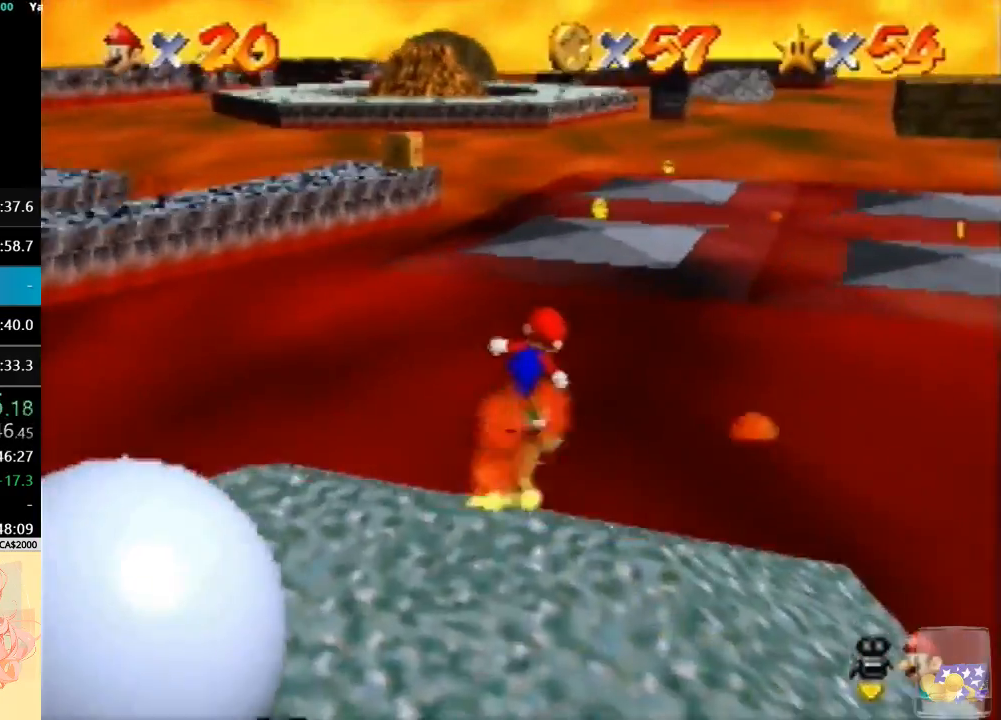
{"buttons": [], "left_stick": "up", "button_events": []}
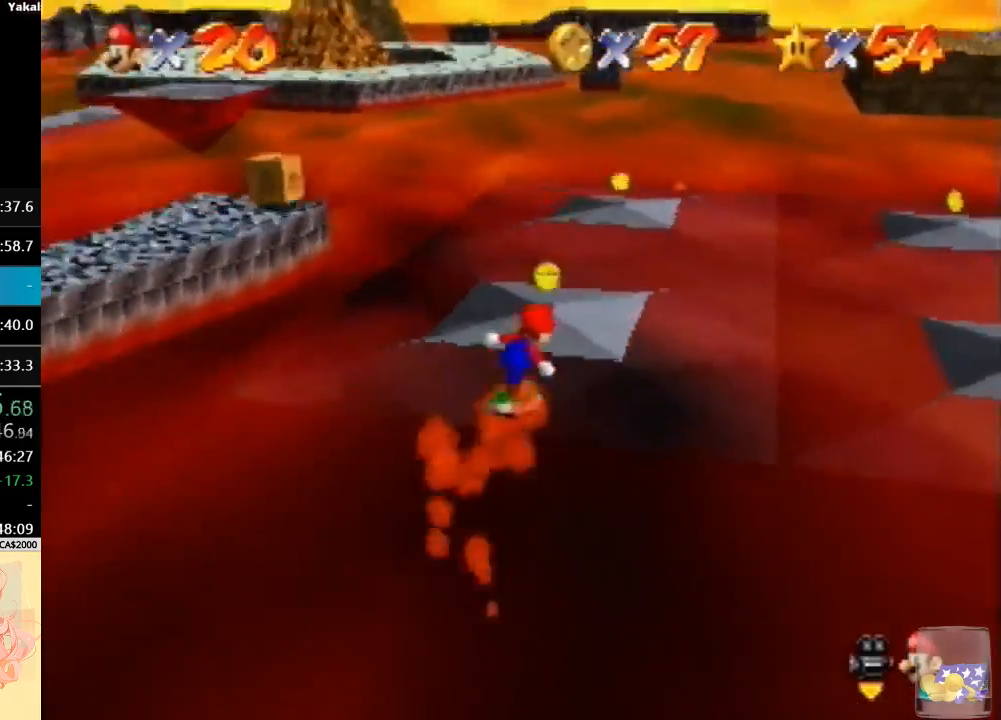
{"buttons": [], "left_stick": "up", "button_events": []}
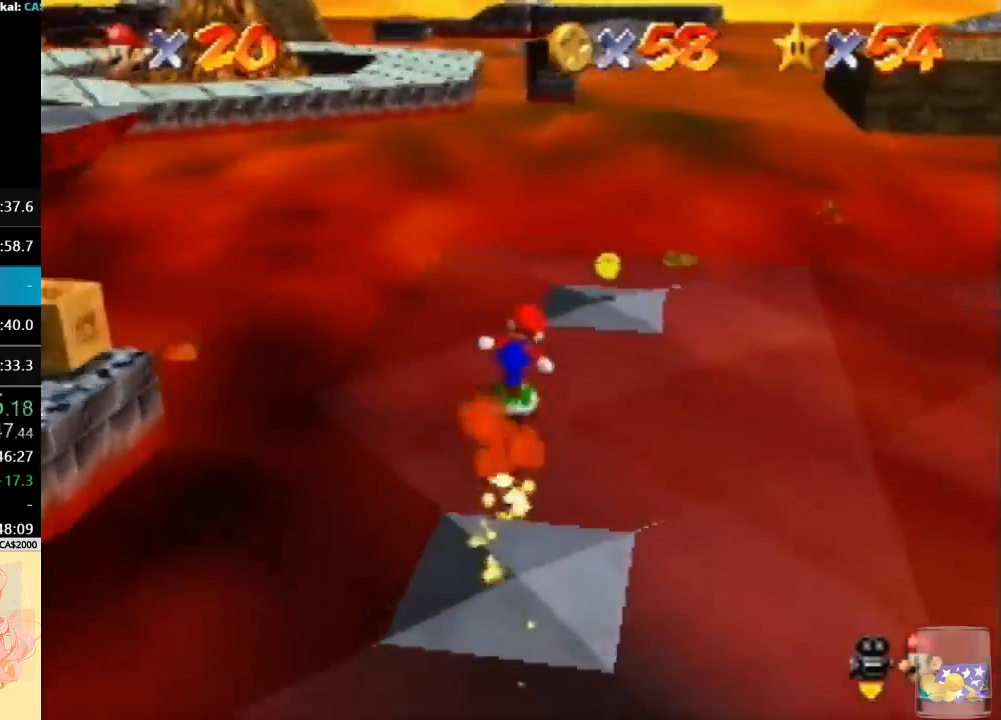
{"buttons": [], "left_stick": "right", "button_events": []}